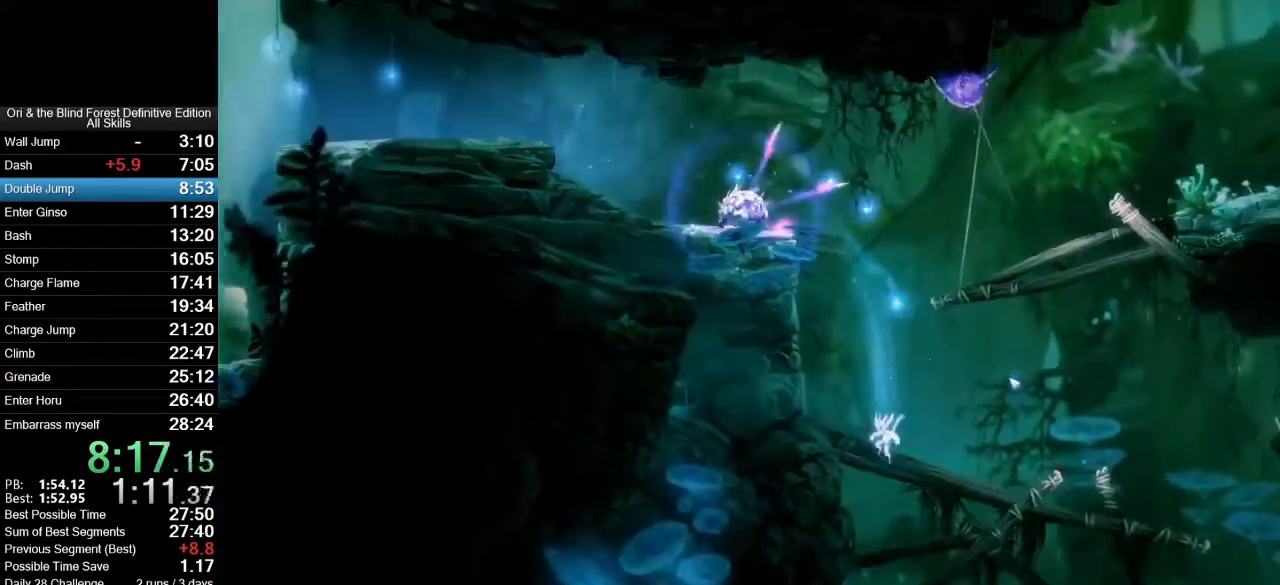
Gameplay with keyboard and mouse; each line is a JSON object with the keys and mouse buttons held at the frame after it. "events" lists presses ("down") and releases ("up") of ".", "/", "0", "1", "2", "3", "4", "5", "6", "7", "8", "9", "a", "alt_l", "alt_r", "b", "backslash", "backspace", "c", "caps_lock", "comma", "ctrl_l", "ctrl_r", "d", "e", "equals", "f", "g", "h", "i", "j", "k", "l", "lbracket", "m", "minus", "n", "num0", "num1", "num2", "num3", "num4", "num5", "num6", "num7", "num8", "num9", "o", "p", "q", "quote", "r", "rbracket", "return", "s", "semicolon", "shift_l", "shift_r", "space", "super_l", "super_r", "t", "tab", "tilde", "u", "v", "w", "x", "y", "z", "mouse_left", "mouse_right", "mouse_mb4", "mouse_mb5", "mouse_wheel_up" and "mouse_wheel_down" between this image and that frame as [ms after this image, input, new state], when the widget could be followed in between. "mouse_left", "mouse_right", "mouse_mb4", "mouse_mb5", "mouse_wheel_up", "mouse_wheel_down" = the "left", "right", "mb4", "mb5", "wheel_up", "wheel_down" buttons of the "mouse" list. No other keys are recorded. Mouse movement is not recorded.
{"keys": [], "mouse": [], "events": [[50, "s", "down"], [100, "space", "down"], [200, "space", "up"], [283, "s", "up"]]}
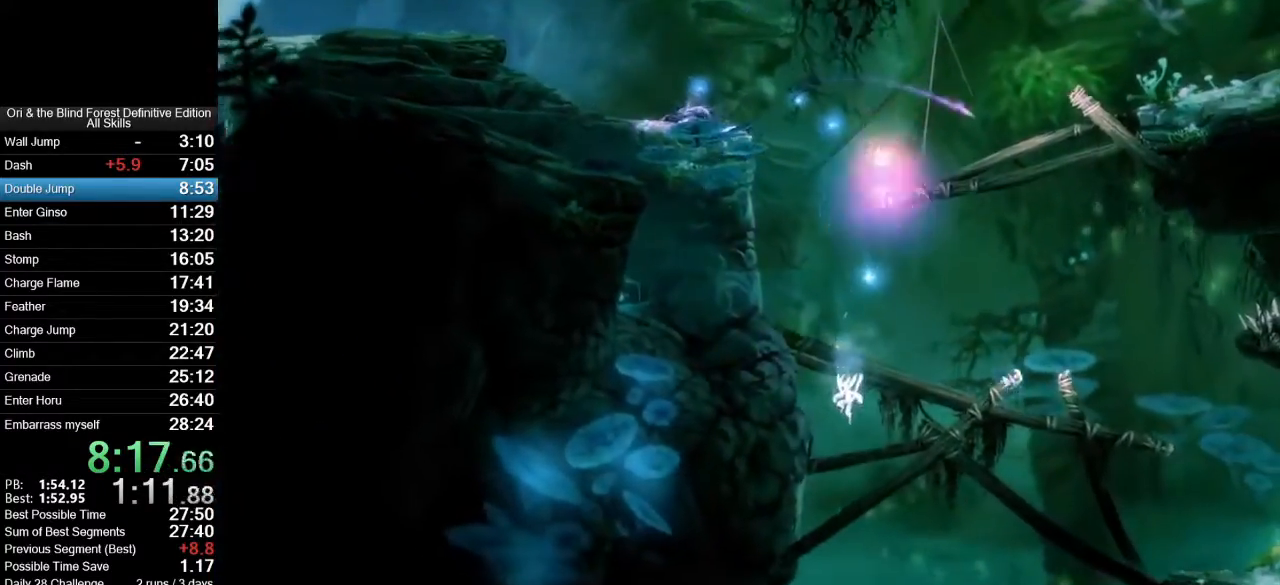
{"keys": ["a"], "mouse": [], "events": [[217, "a", "down"]]}
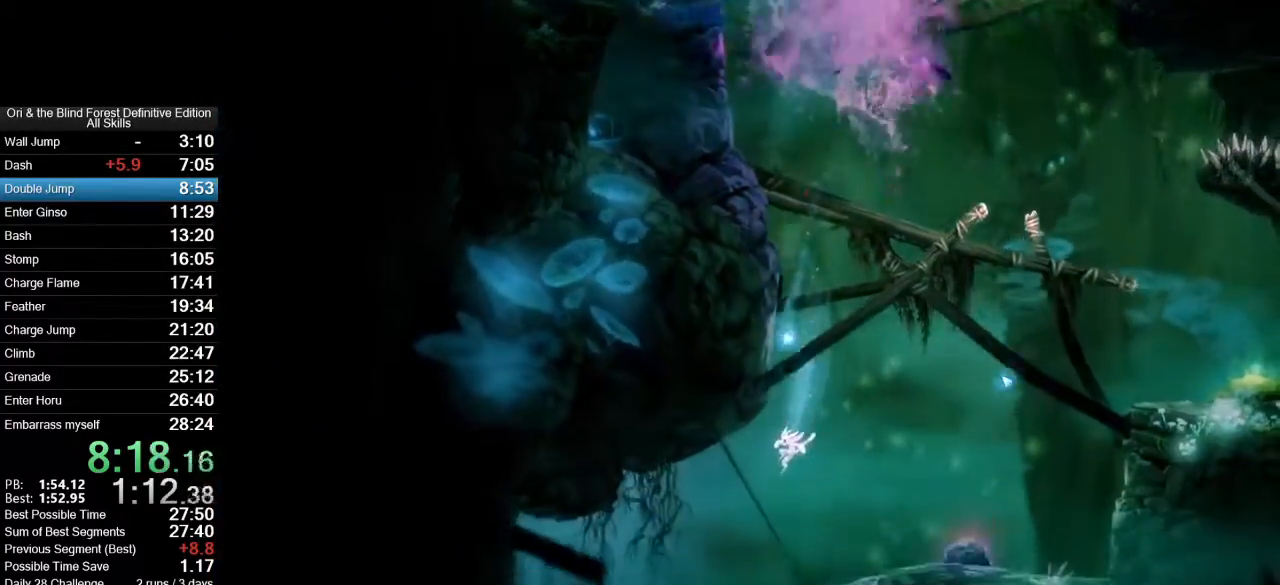
{"keys": ["d"], "mouse": [], "events": [[183, "a", "up"], [467, "d", "down"]]}
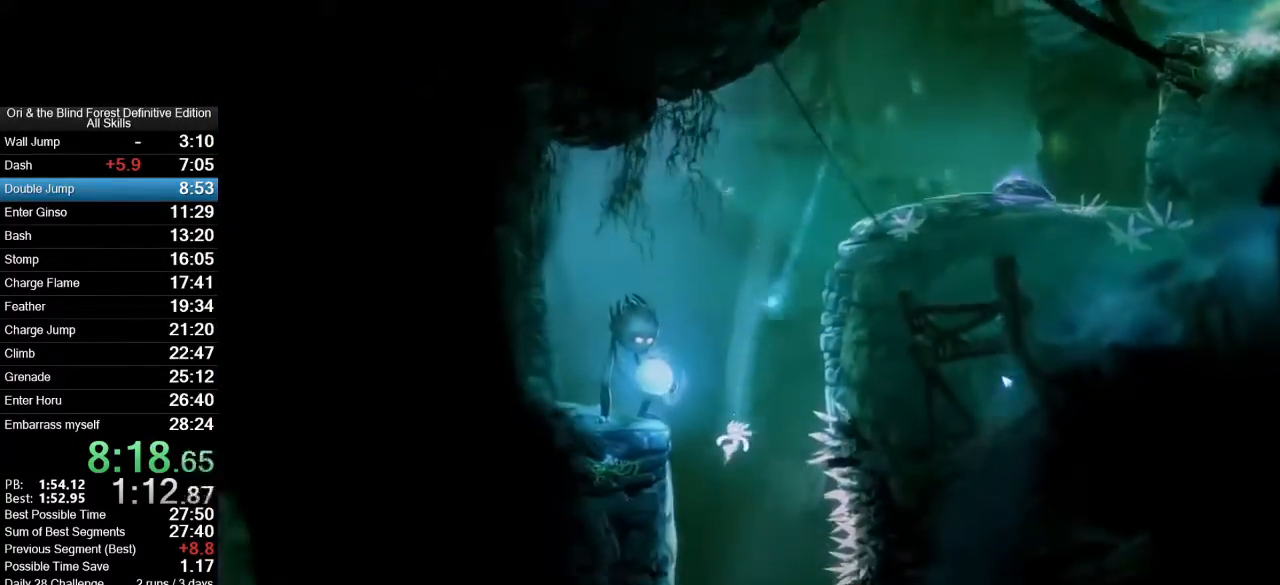
{"keys": ["2", "d"], "mouse": [], "events": [[50, "2", "down"]]}
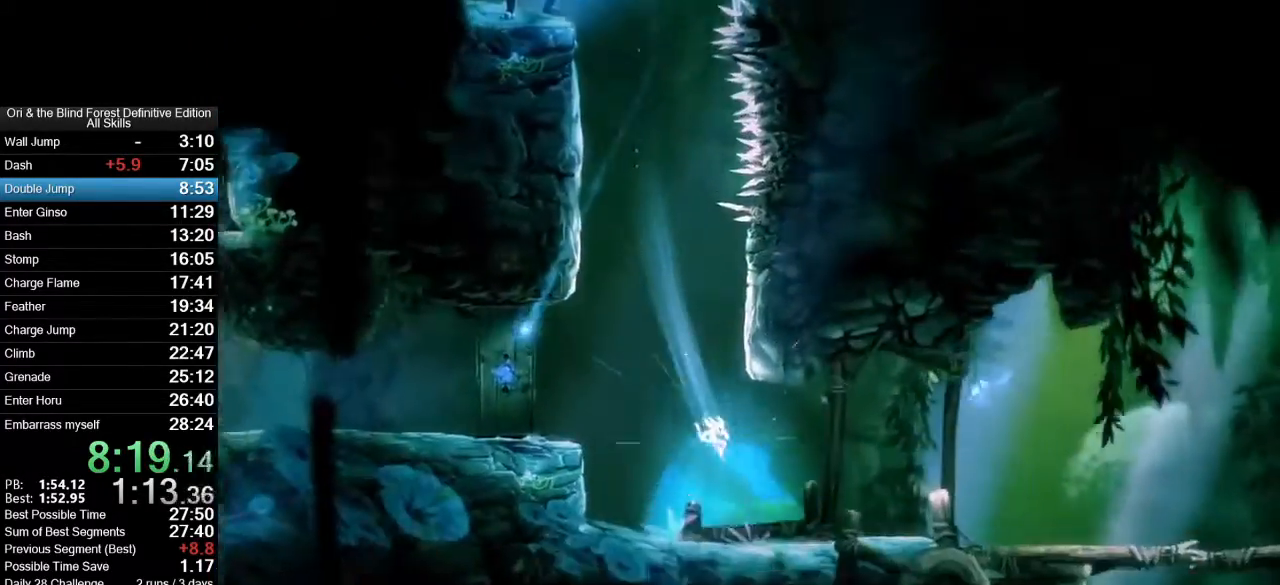
{"keys": ["2", "d"], "mouse": [], "events": [[67, "mouse_mb5", "down"], [167, "mouse_mb5", "up"]]}
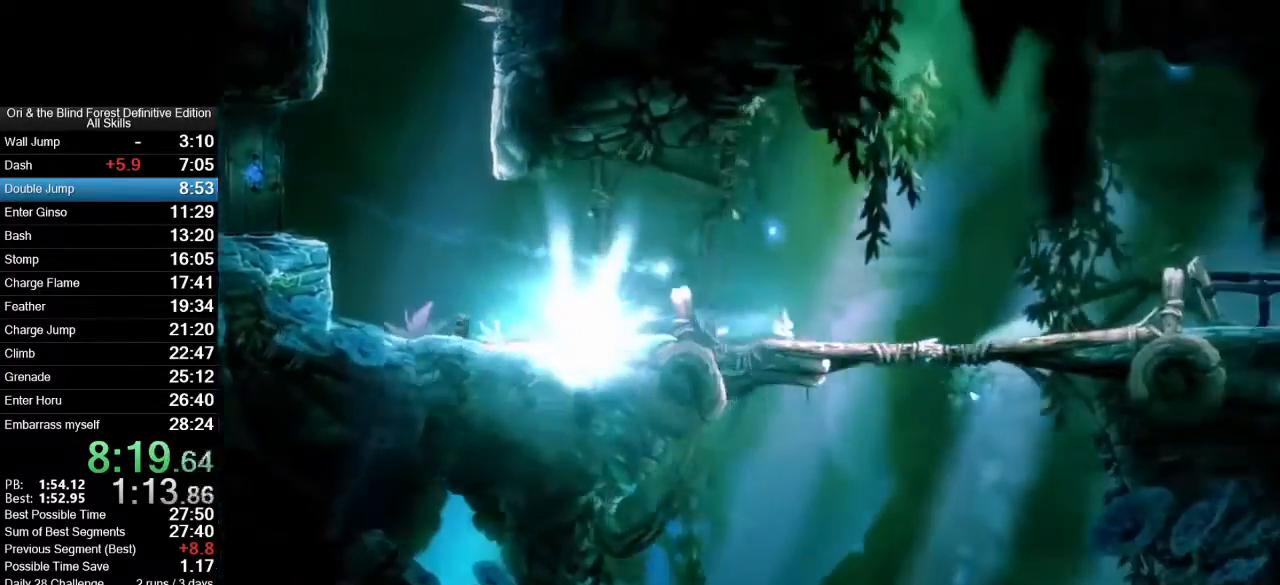
{"keys": [], "mouse": [], "events": [[367, "2", "up"], [367, "d", "up"]]}
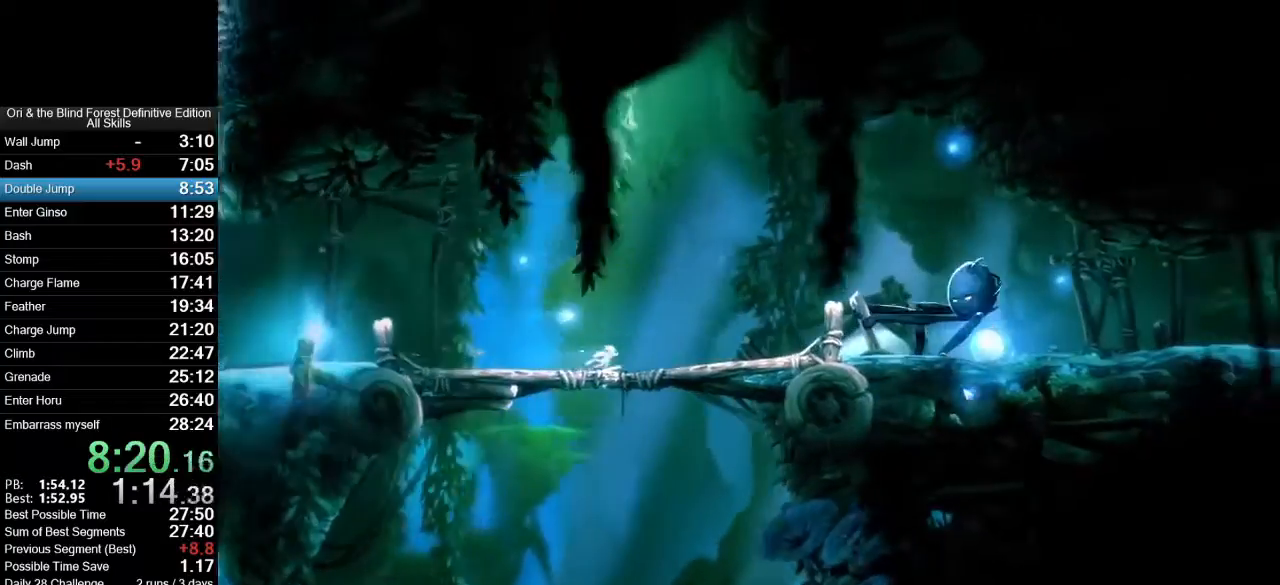
{"keys": [], "mouse": [], "events": []}
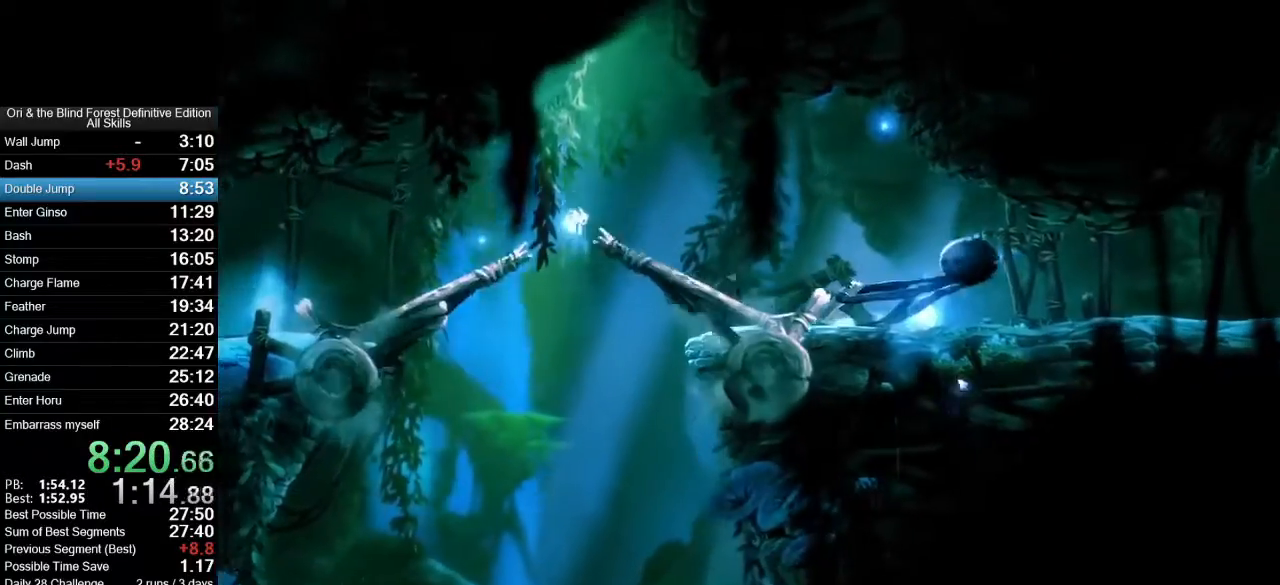
{"keys": [], "mouse": [], "events": []}
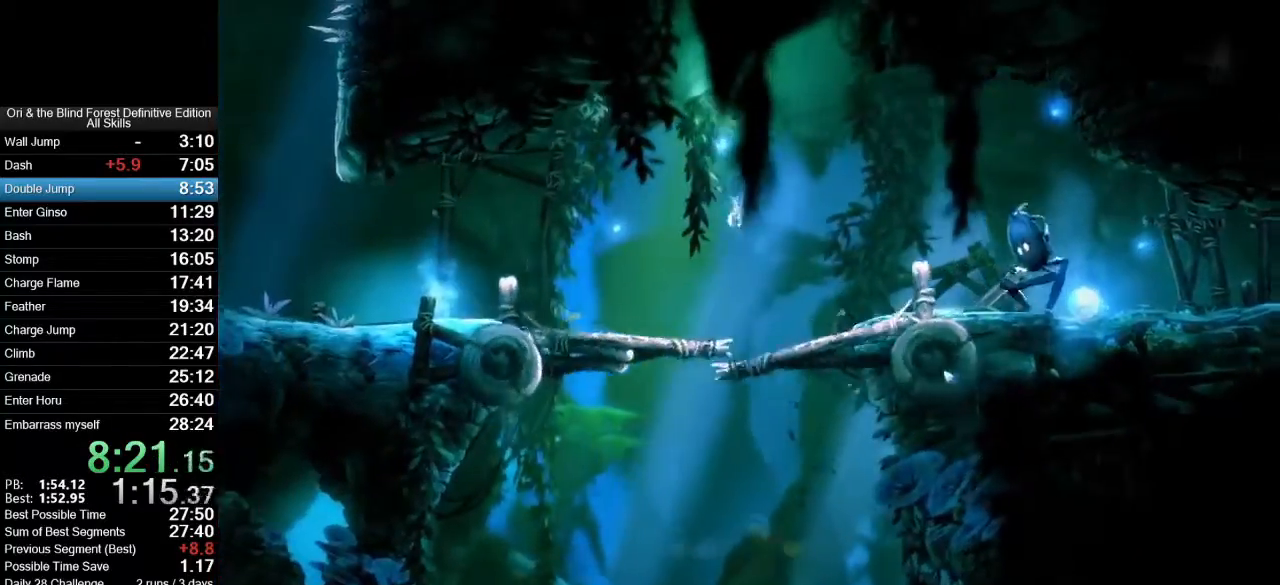
{"keys": [], "mouse": [], "events": []}
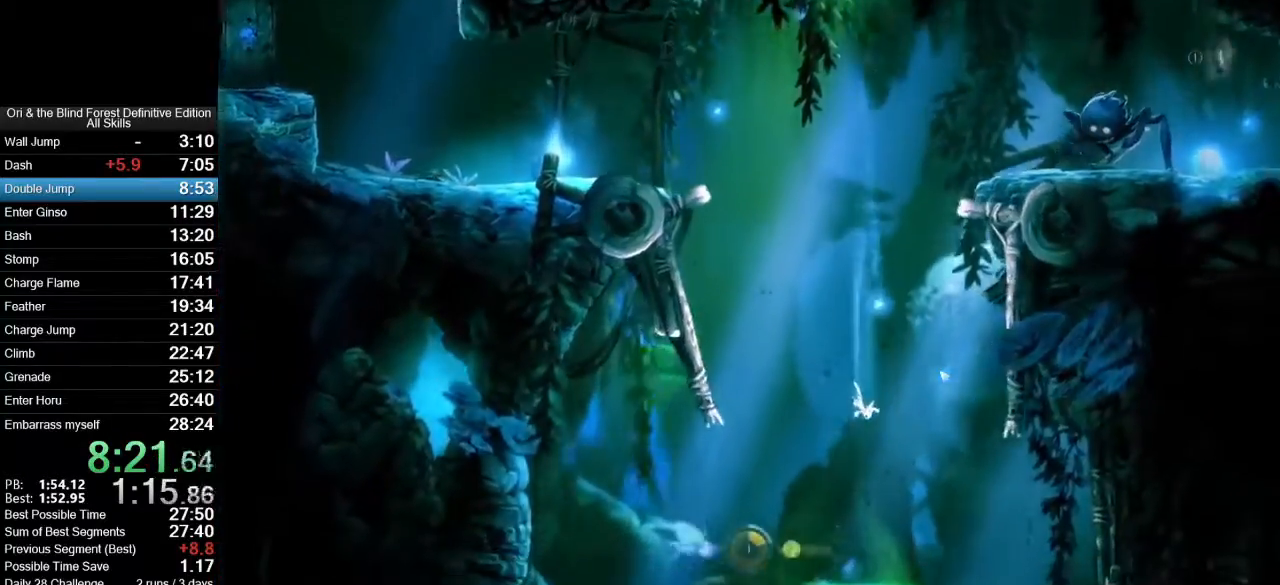
{"keys": [], "mouse": [], "events": []}
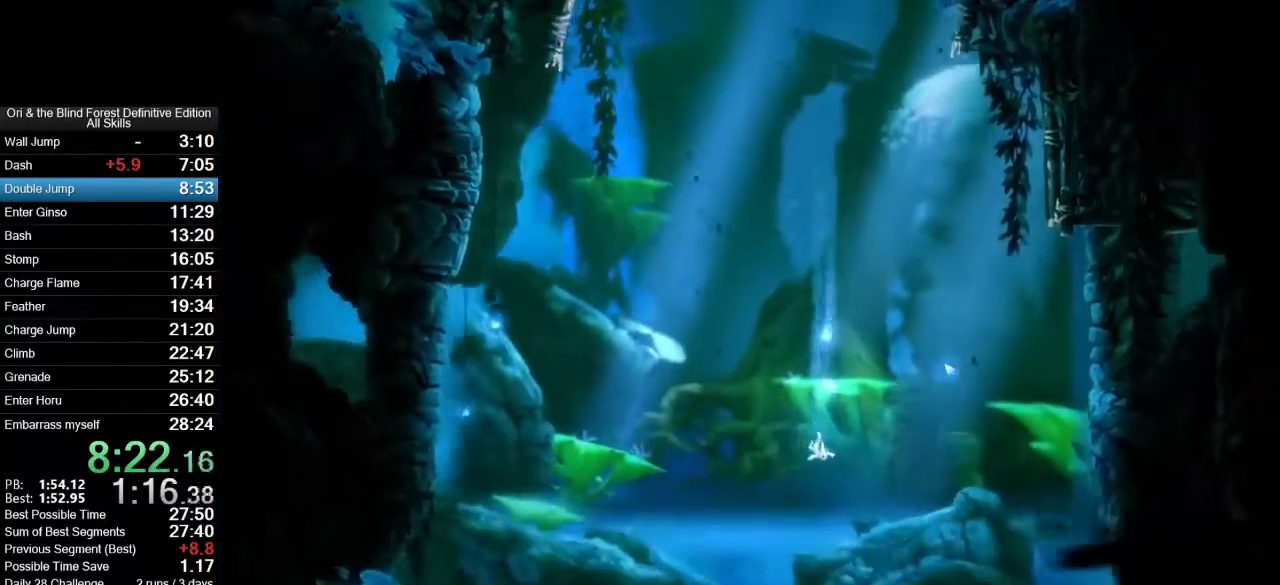
{"keys": [], "mouse": [], "events": []}
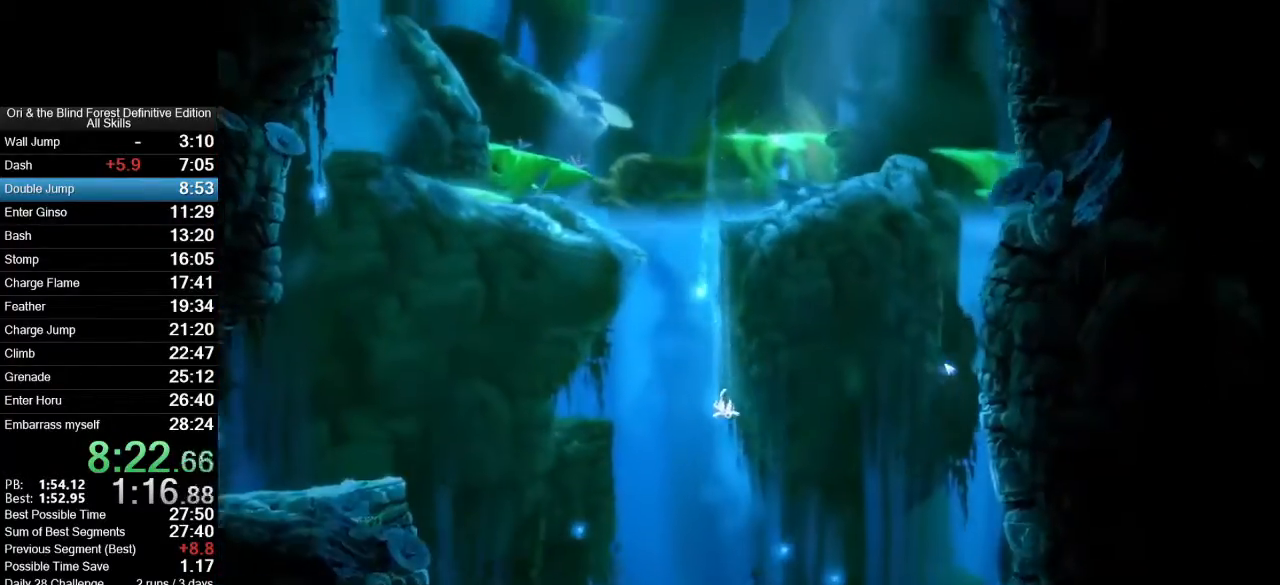
{"keys": ["d"], "mouse": [], "events": [[367, "d", "down"]]}
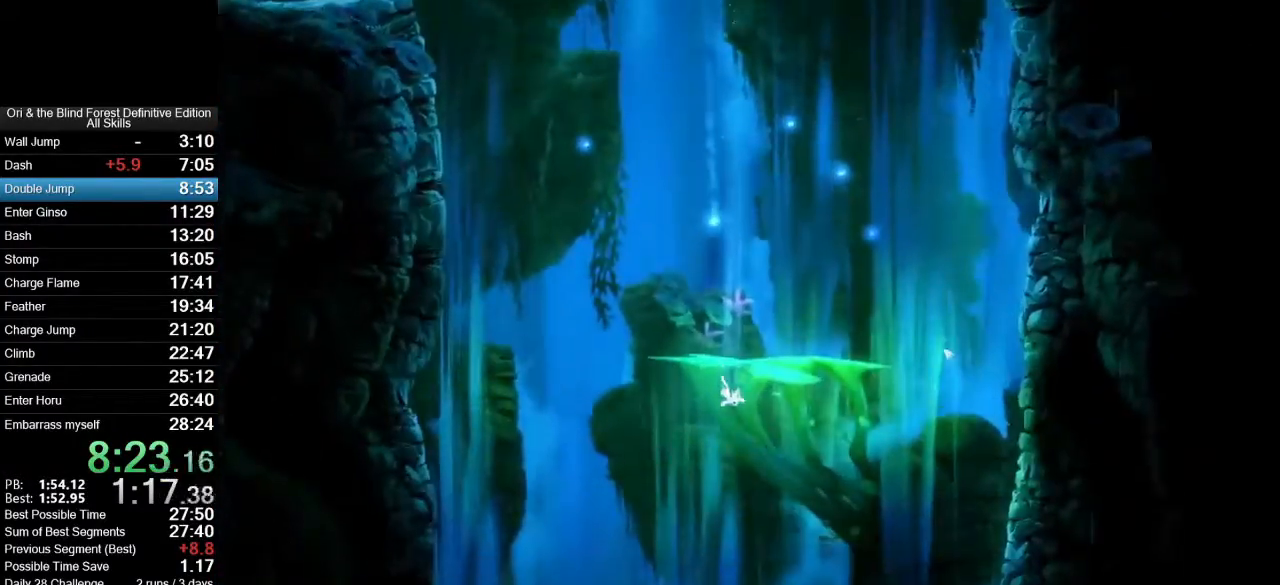
{"keys": ["d"], "mouse": [], "events": []}
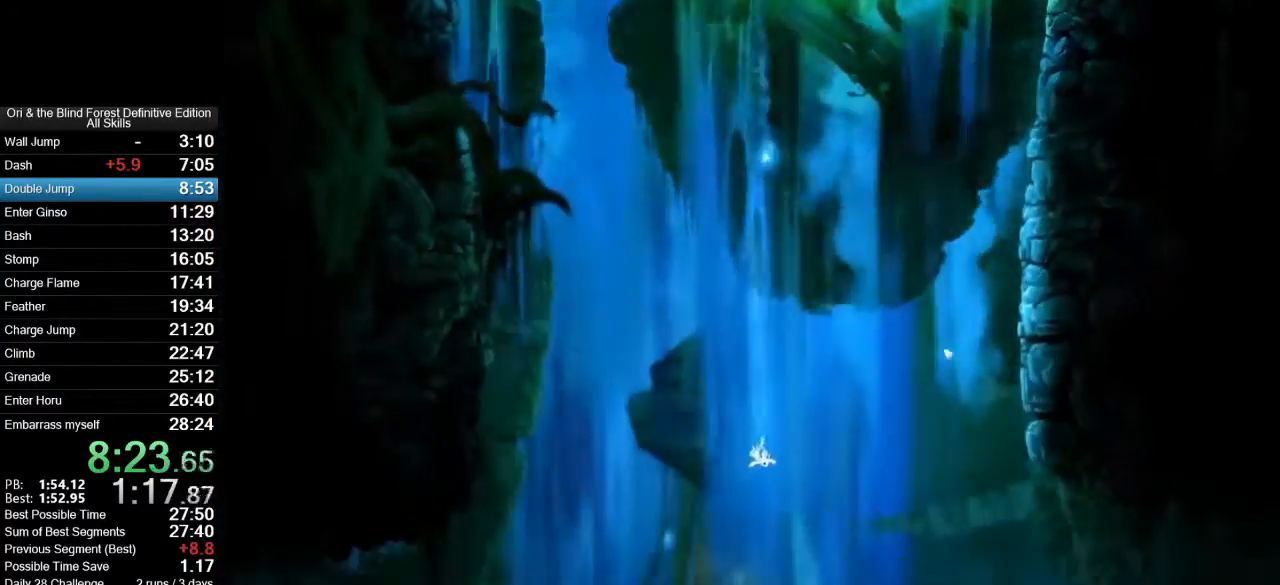
{"keys": ["d"], "mouse": [], "events": []}
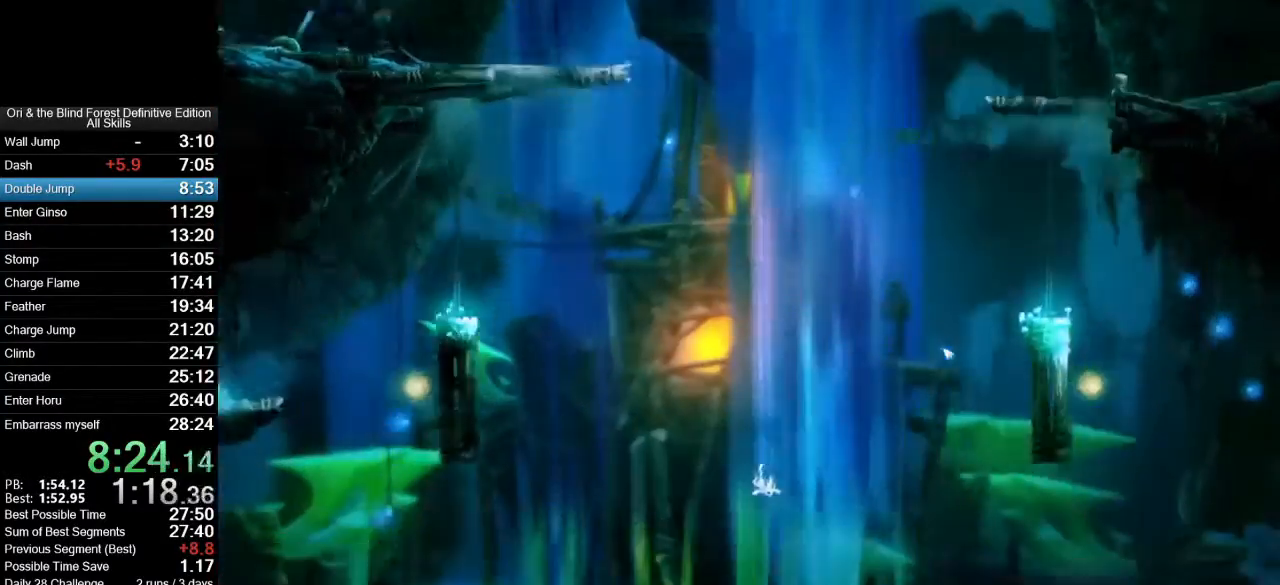
{"keys": ["d"], "mouse": [], "events": []}
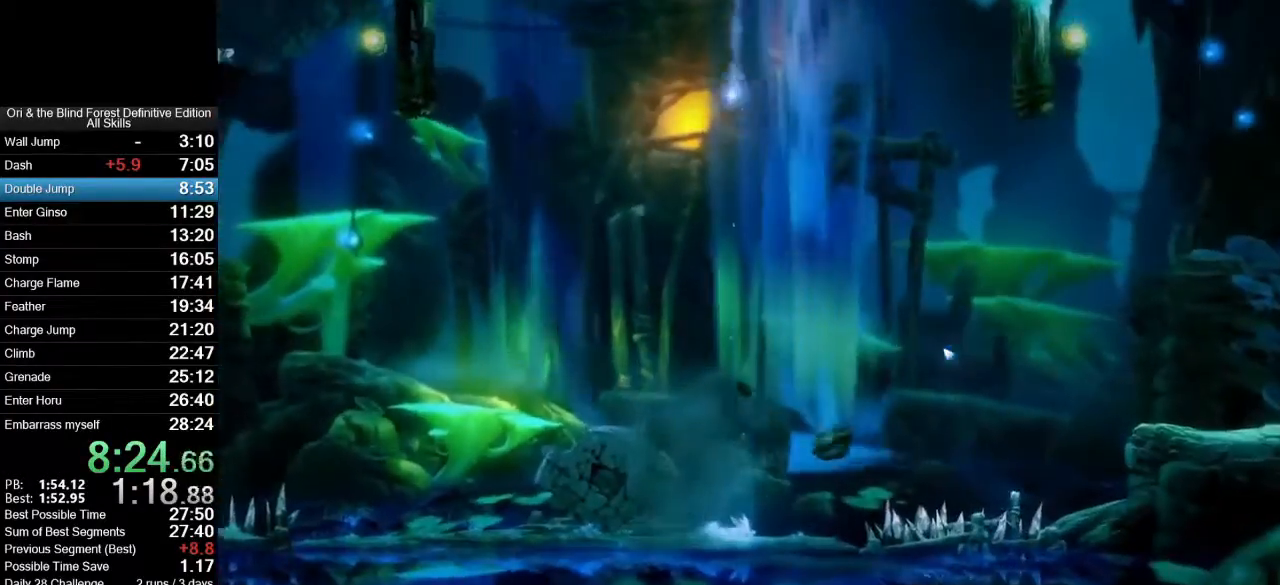
{"keys": ["d"], "mouse": [], "events": []}
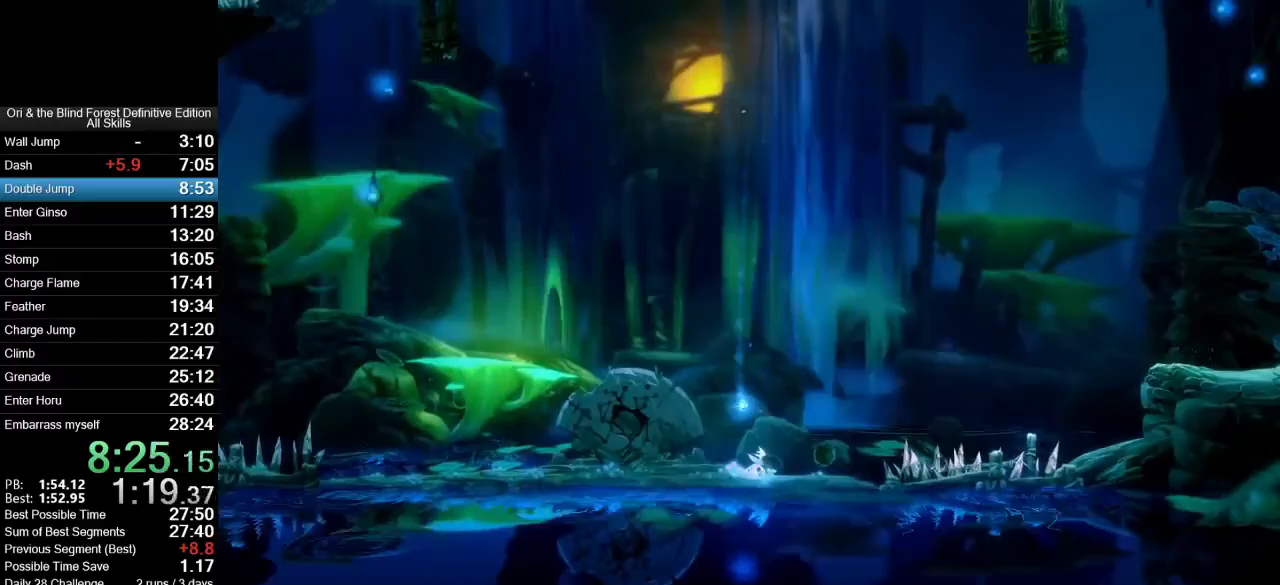
{"keys": ["d"], "mouse": [], "events": []}
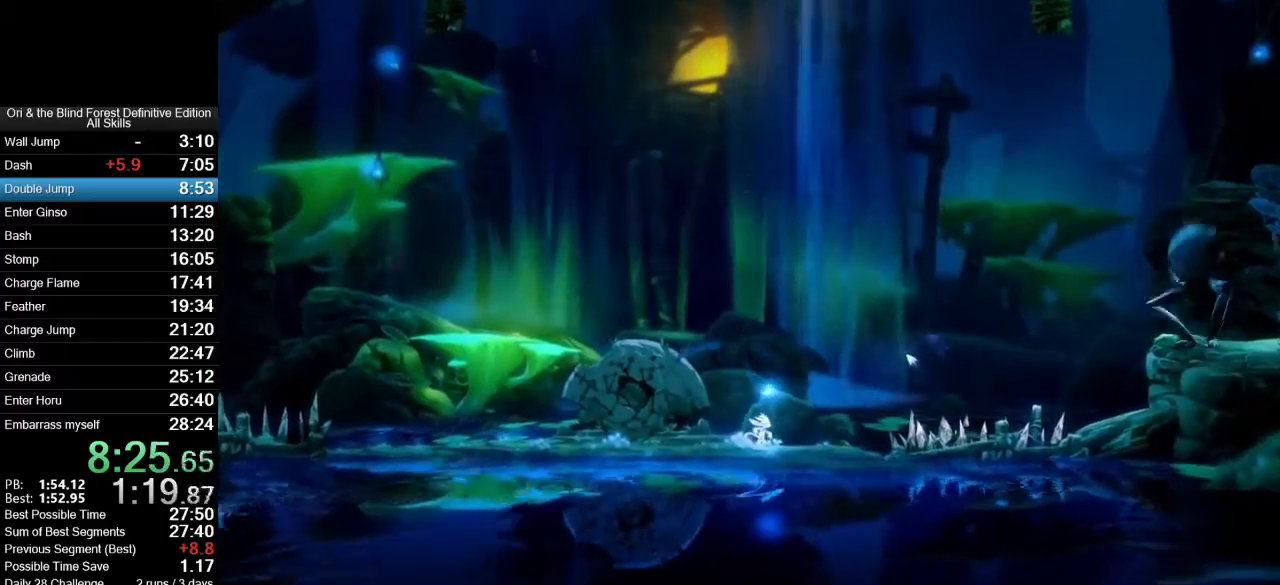
{"keys": ["d"], "mouse": [], "events": []}
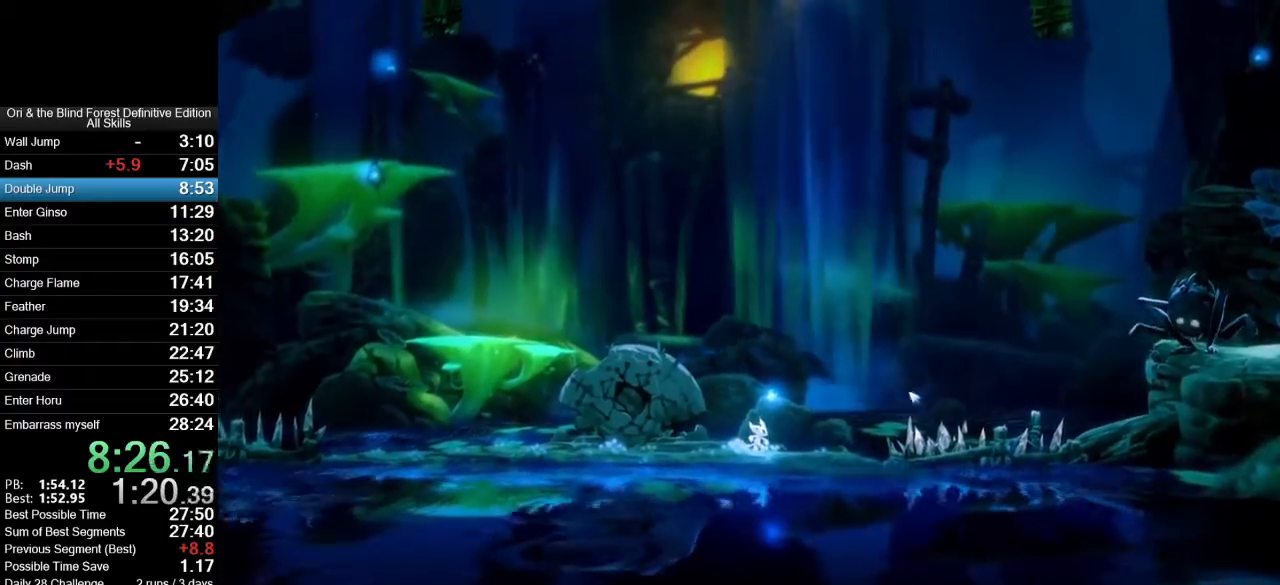
{"keys": ["d"], "mouse": [], "events": []}
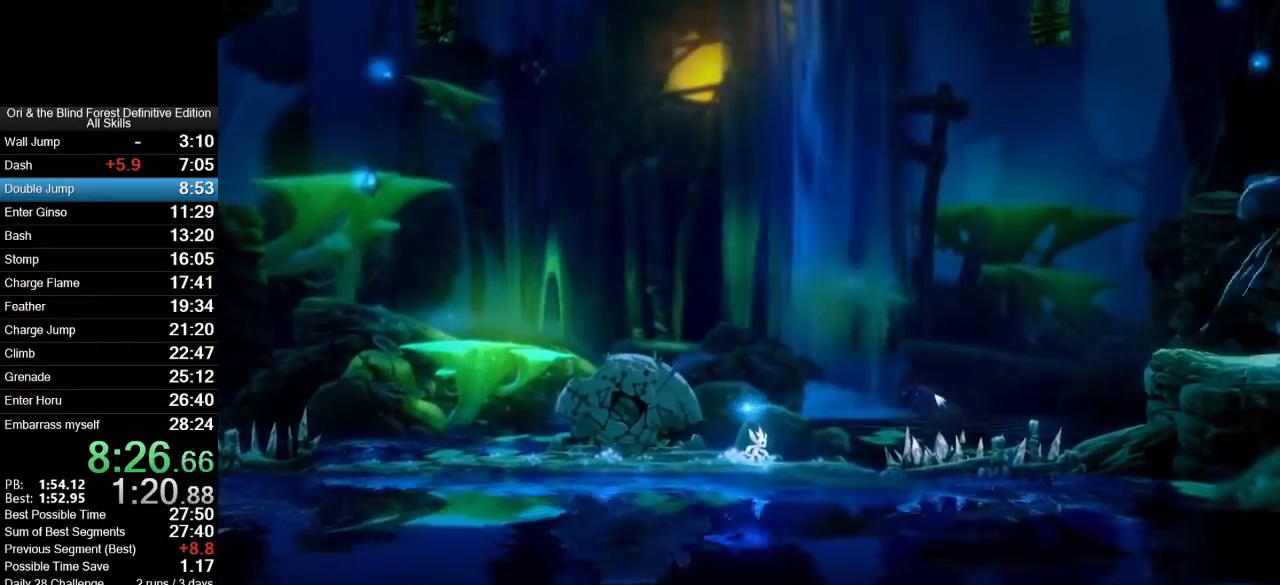
{"keys": ["d"], "mouse": [], "events": []}
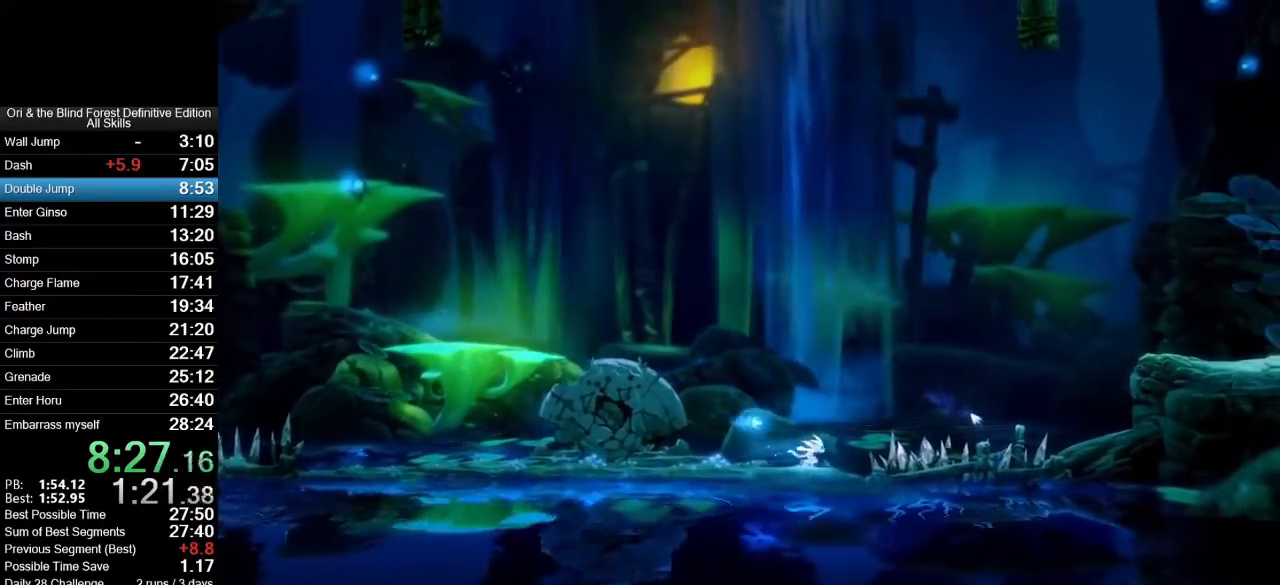
{"keys": ["d", "space"], "mouse": [], "events": [[133, "space", "down"]]}
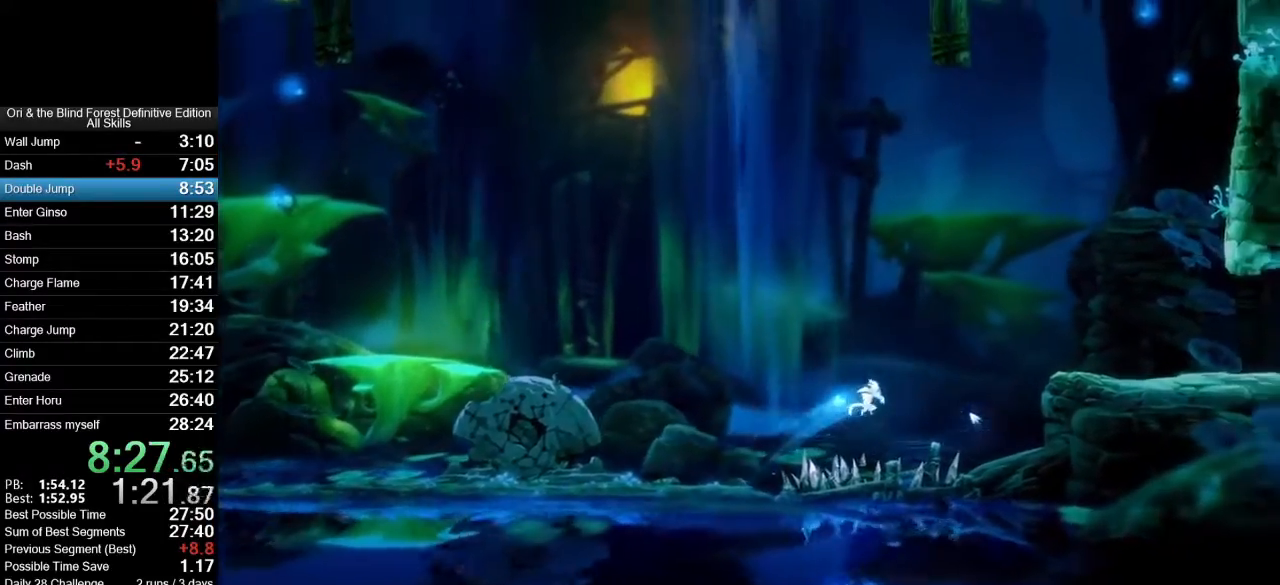
{"keys": ["d"], "mouse": [], "events": [[283, "space", "up"]]}
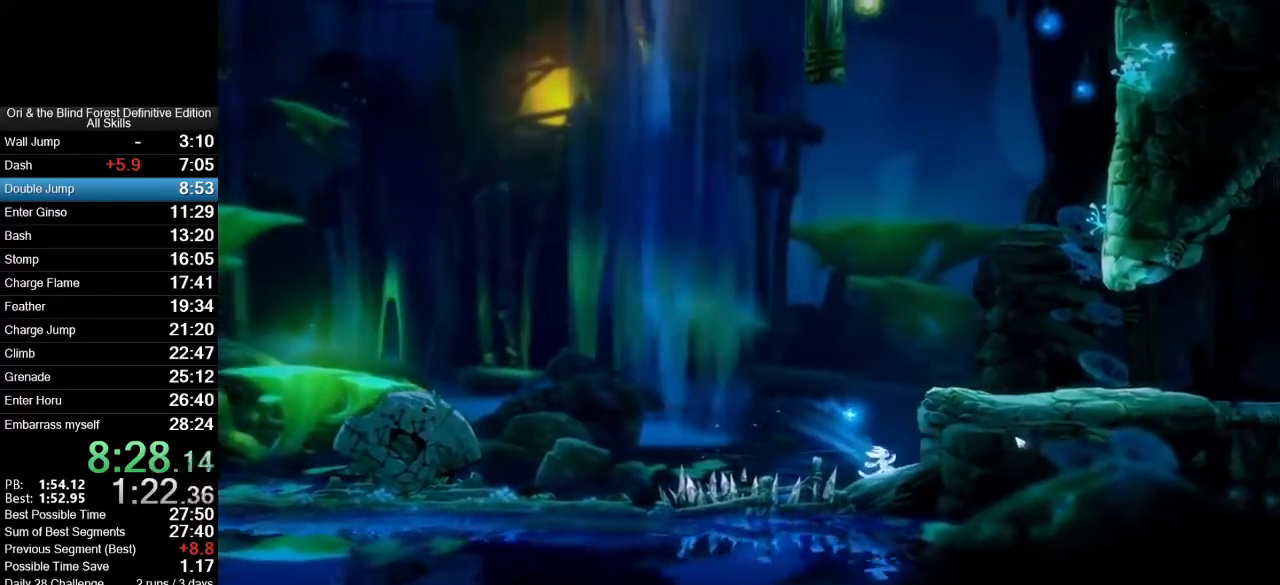
{"keys": ["d"], "mouse": [], "events": [[167, "space", "down"], [500, "space", "up"]]}
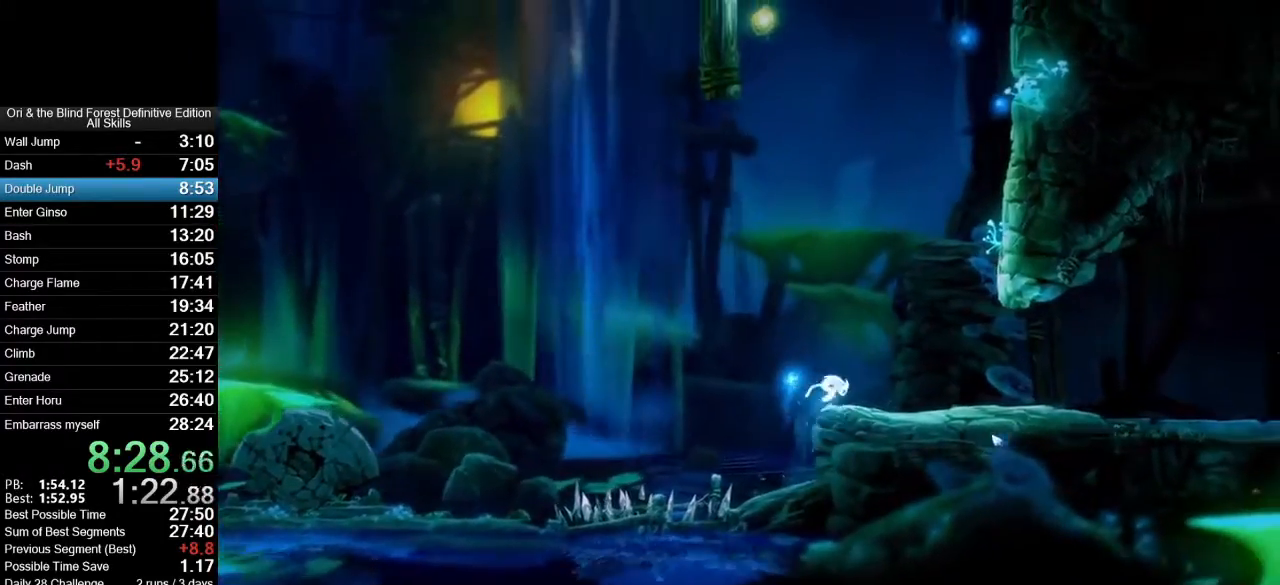
{"keys": ["d"], "mouse": [], "events": [[317, "mouse_mb5", "down"], [417, "mouse_mb5", "up"]]}
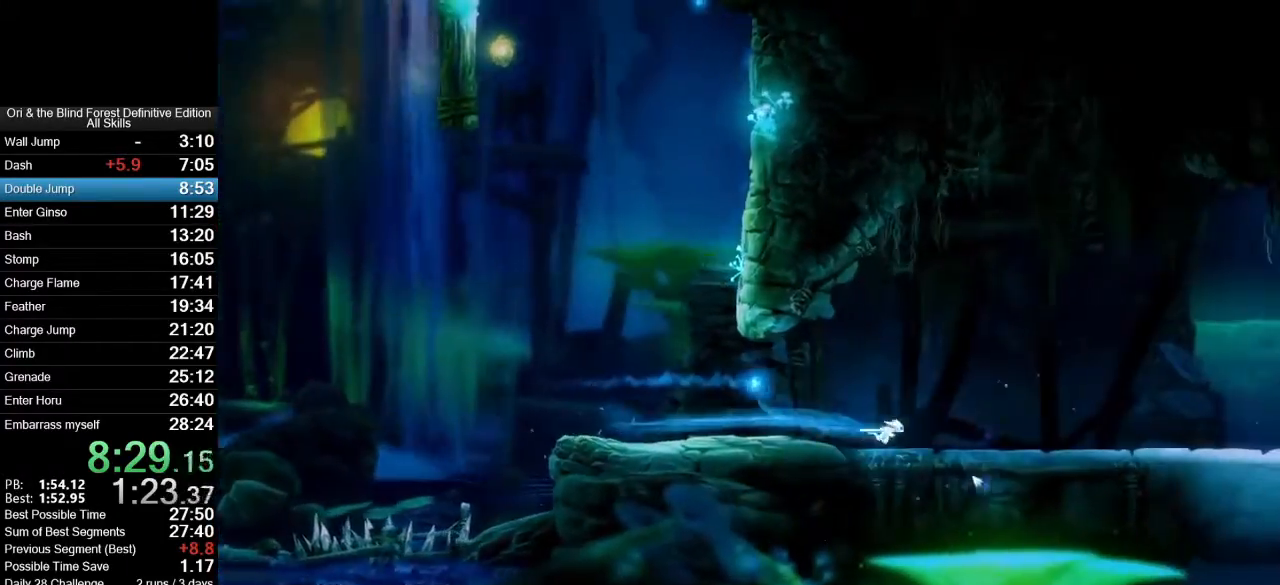
{"keys": ["d"], "mouse": [], "events": [[200, "mouse_mb5", "down"], [333, "mouse_mb5", "up"]]}
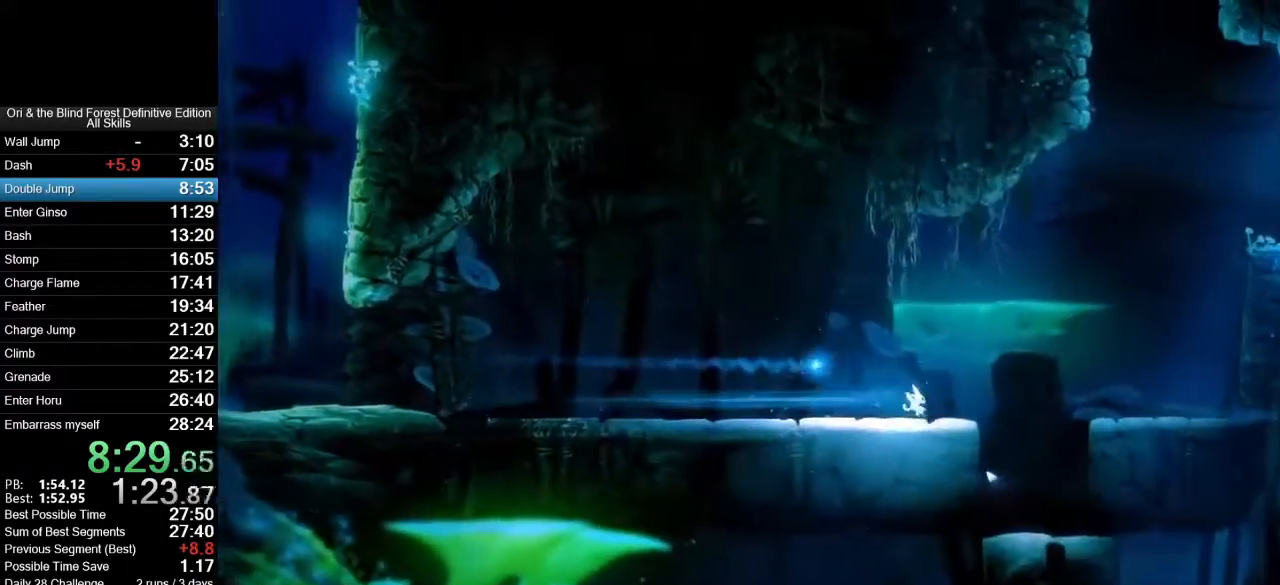
{"keys": ["d", "space"], "mouse": [], "events": [[117, "mouse_mb5", "down"], [217, "mouse_mb5", "up"], [350, "space", "down"]]}
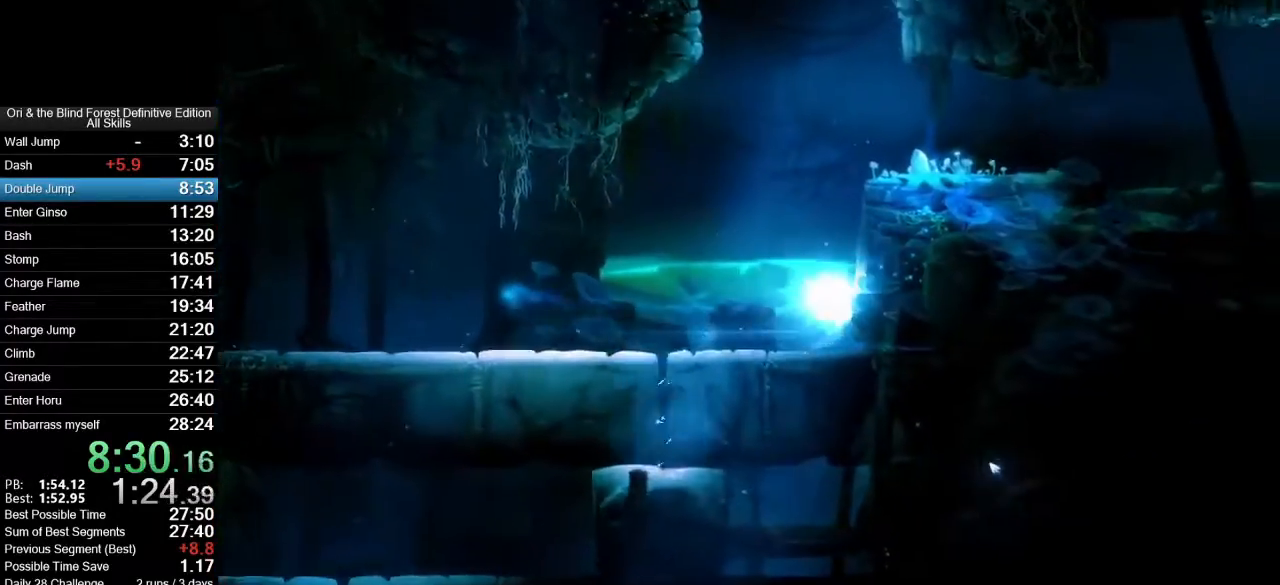
{"keys": ["d", "space"], "mouse": [], "events": [[317, "space", "up"], [367, "space", "down"]]}
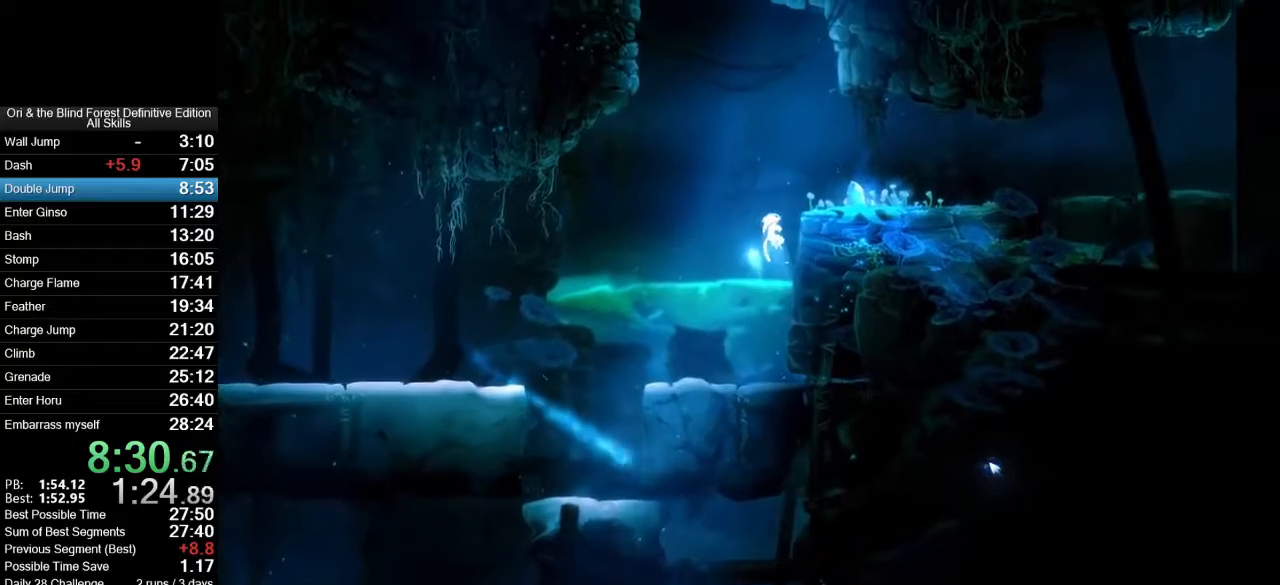
{"keys": ["d", "space"], "mouse": [], "events": [[250, "mouse_mb5", "down"], [250, "space", "up"], [383, "mouse_mb5", "up"], [433, "space", "down"]]}
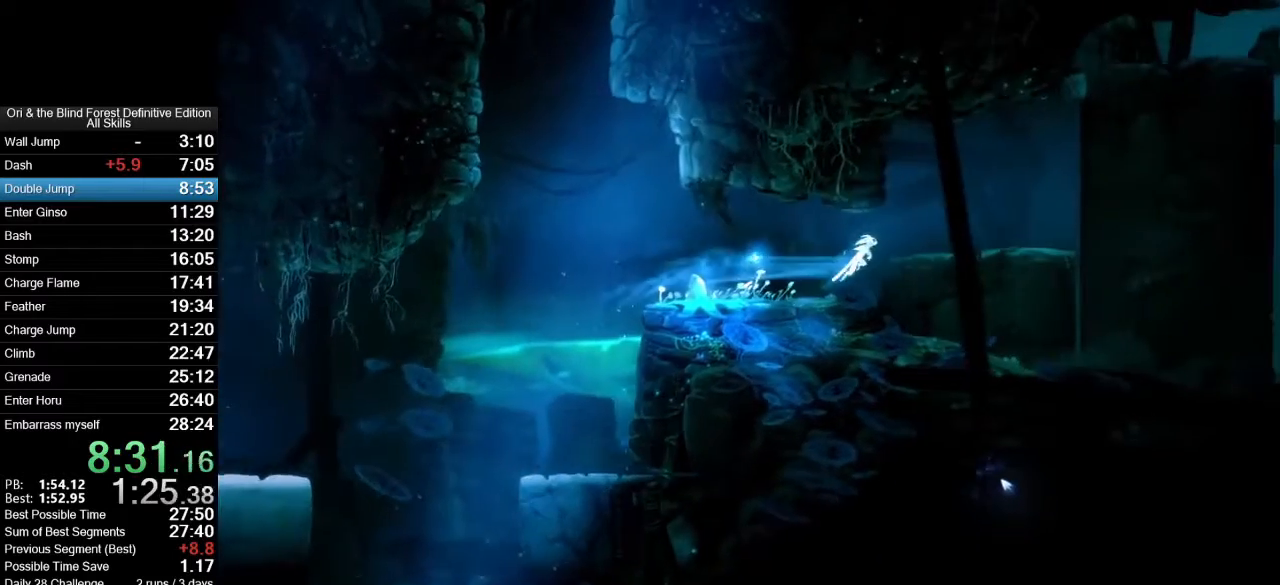
{"keys": ["d"], "mouse": [], "events": [[300, "space", "up"]]}
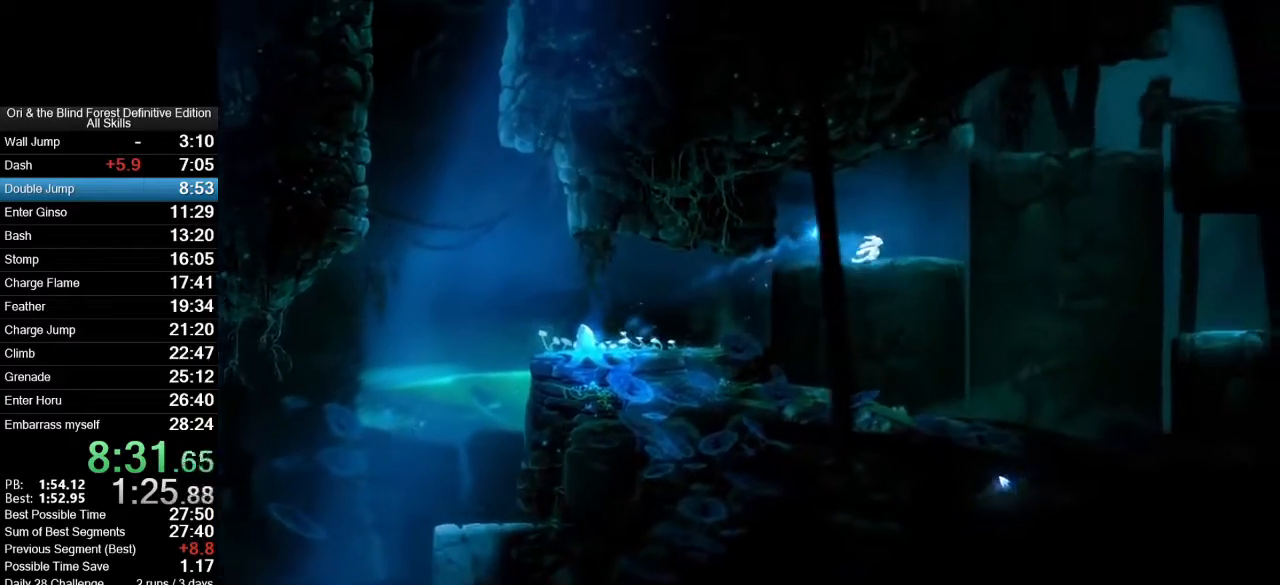
{"keys": ["d"], "mouse": [], "events": [[83, "space", "down"], [417, "space", "up"]]}